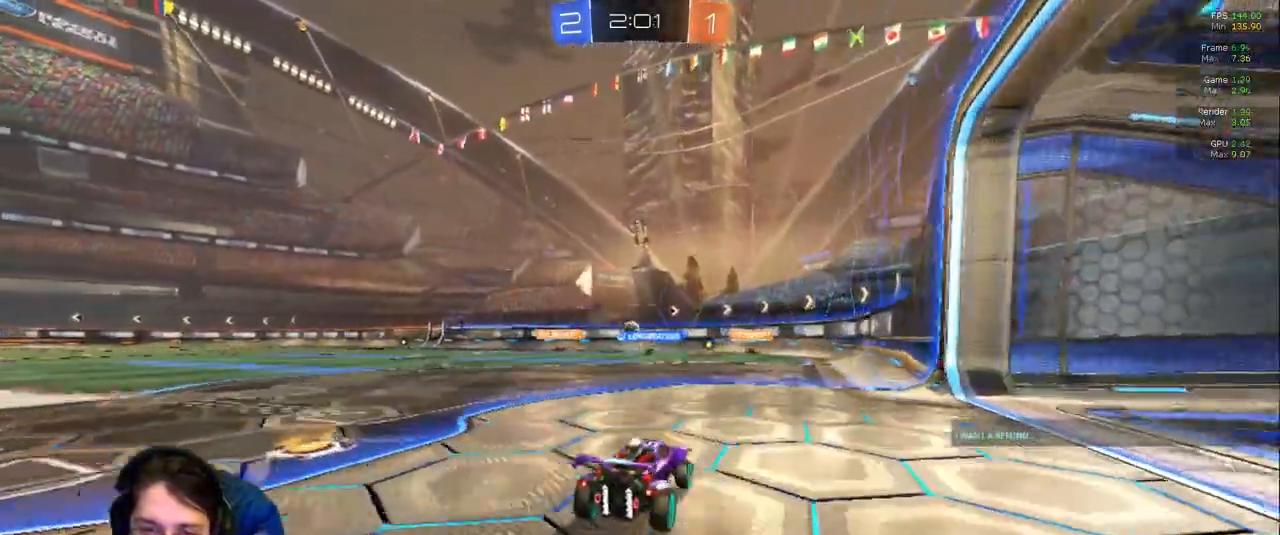
Gameplay with a controller (PlayStation layout); each line is a JSON object with the inputs held at the frame after it (dt_ms = milliseconds from this image to that frame). "events" lists button and stick changes between this image and that frame as [ms after this image, input, new state], when the widget could be followed in between. Not read: L3 R2 R3.
{"dt_ms": 500, "buttons": ["L2"], "left_stick": "right", "right_stick": "center"}
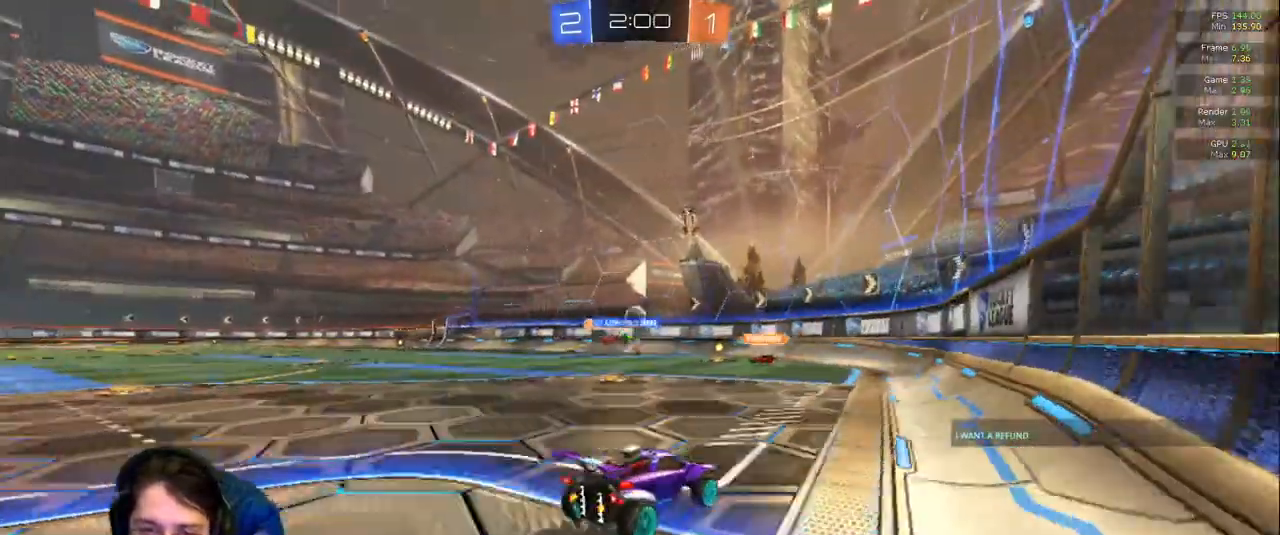
{"dt_ms": 500, "buttons": ["L2"], "left_stick": "left", "right_stick": "center"}
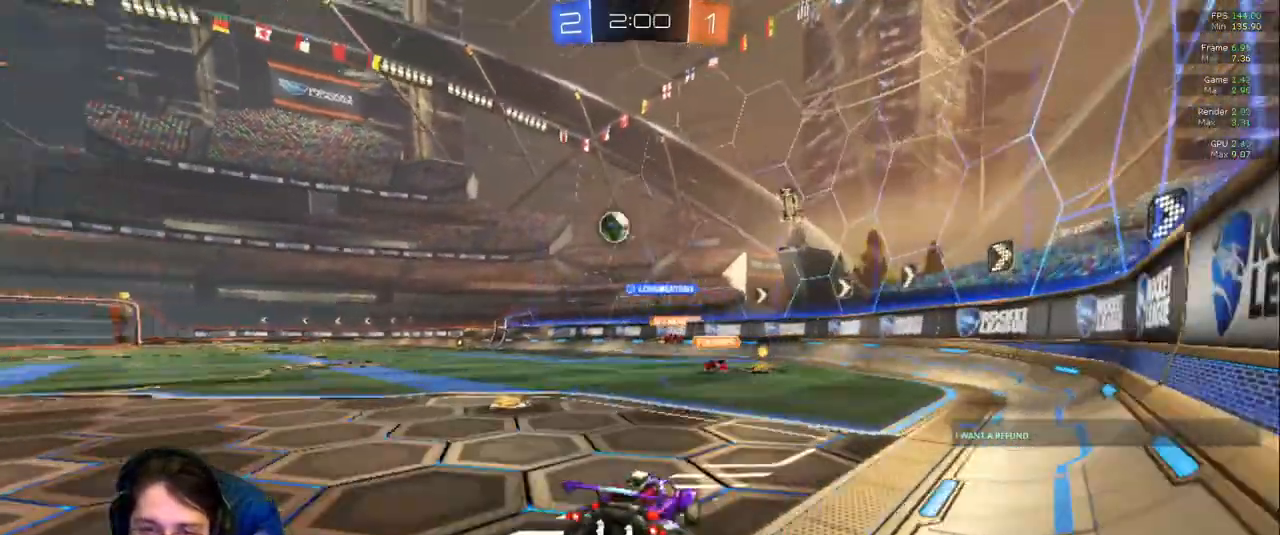
{"dt_ms": 1000, "buttons": [], "left_stick": "left", "right_stick": "center"}
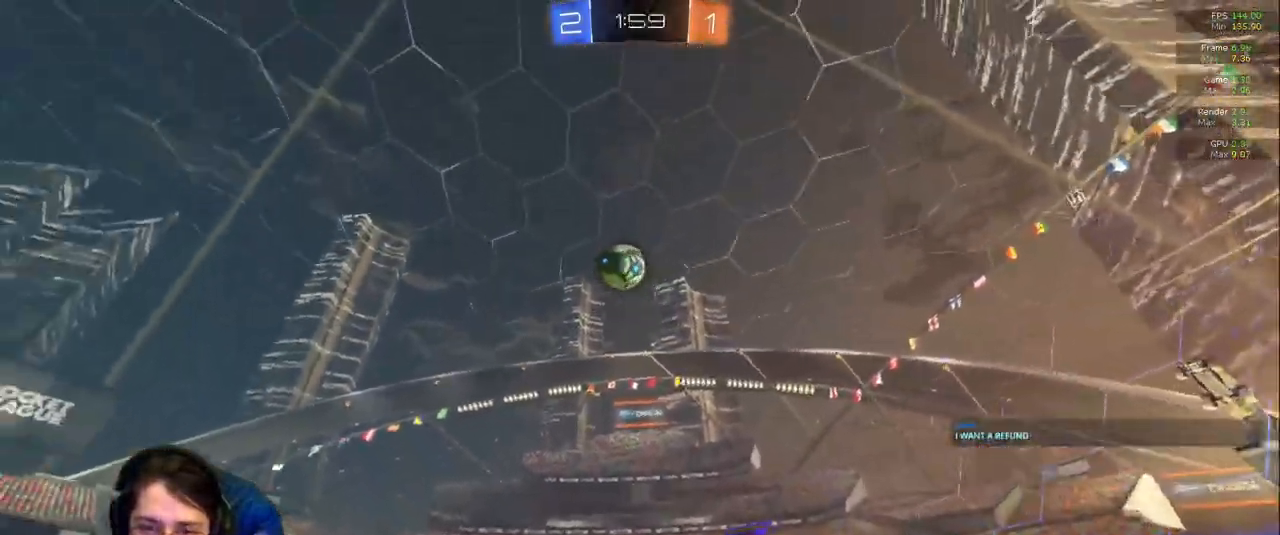
{"dt_ms": 500, "buttons": [], "left_stick": "right", "right_stick": "center", "events": [[100, "left_stick", "center"], [500, "left_stick", "right"]]}
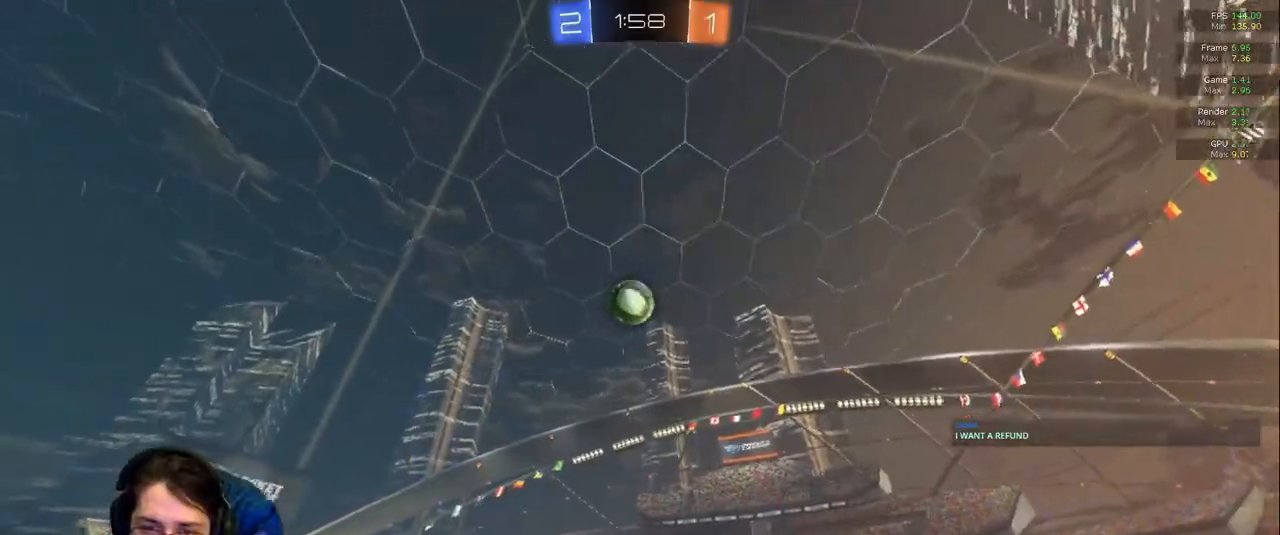
{"dt_ms": 500, "buttons": [], "left_stick": "center", "right_stick": "center", "events": [[217, "left_stick", "center"], [333, "left_stick", "left"], [483, "left_stick", "center"]]}
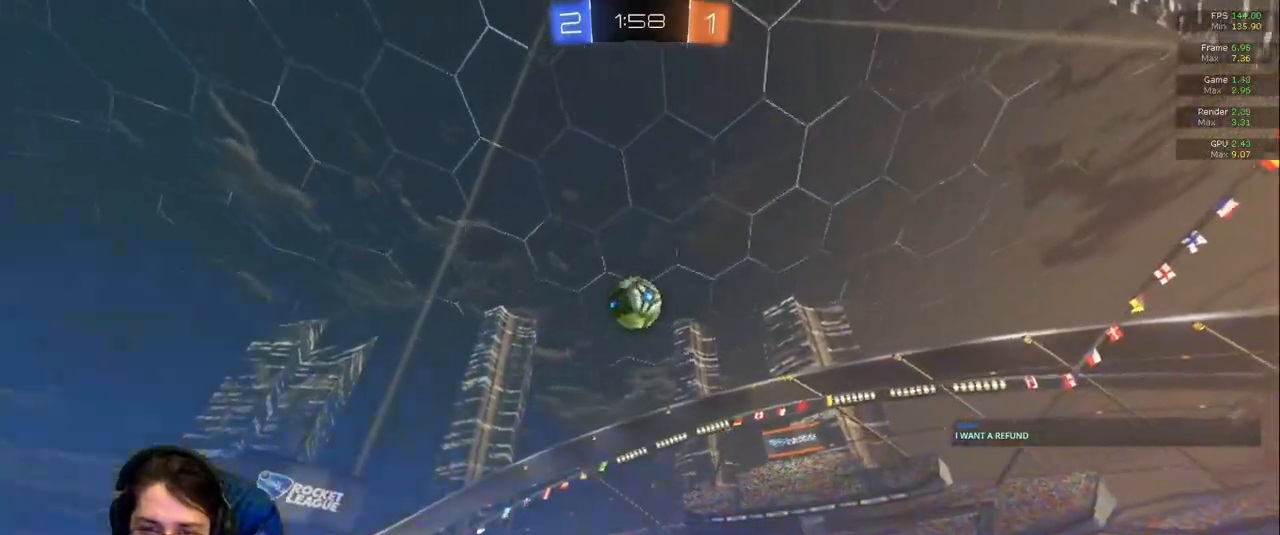
{"dt_ms": 500, "buttons": [], "left_stick": "center", "right_stick": "center", "events": [[350, "left_stick", "down-right"], [467, "left_stick", "center"]]}
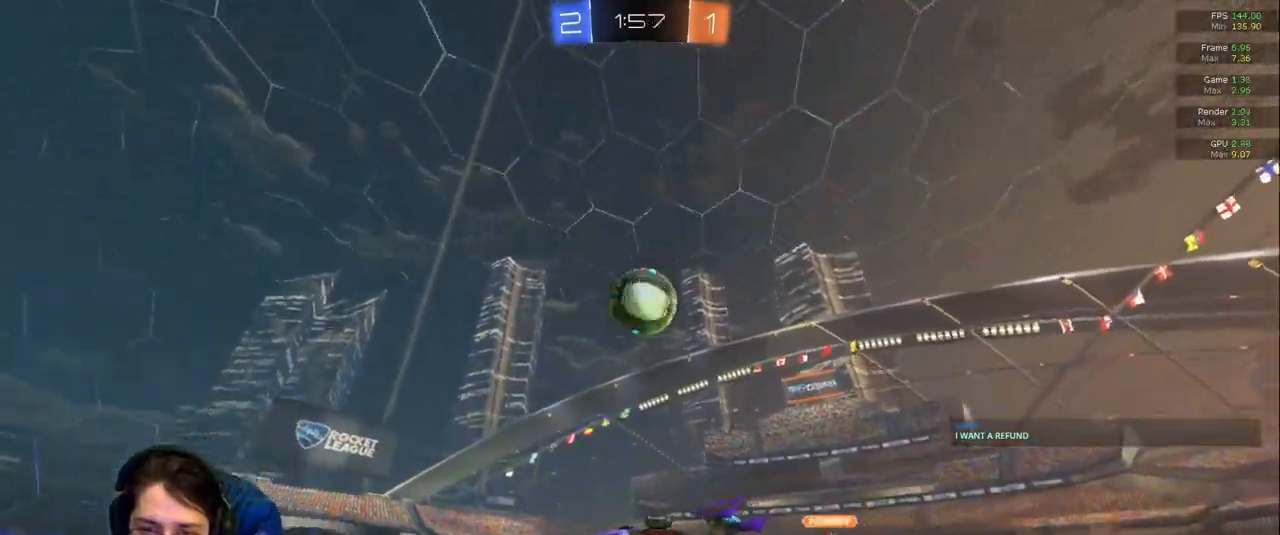
{"dt_ms": 500, "buttons": [], "left_stick": "center", "right_stick": "center", "events": [[117, "left_stick", "right"], [200, "left_stick", "down-right"], [300, "left_stick", "center"], [433, "left_stick", "left"], [500, "left_stick", "center"]]}
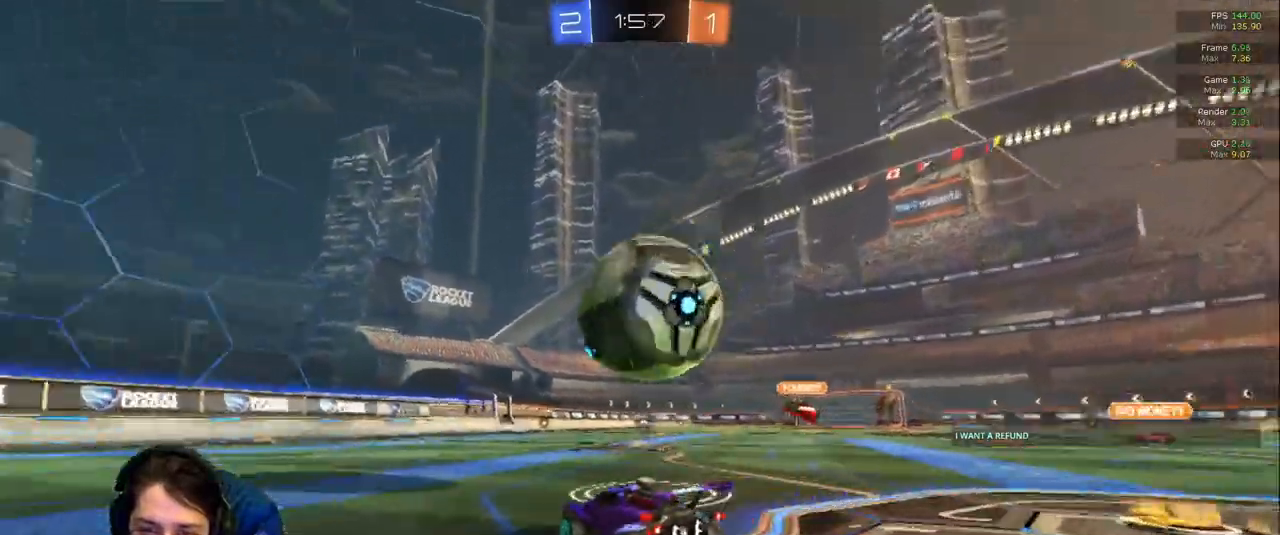
{"dt_ms": 500, "buttons": [], "left_stick": "left", "right_stick": "center", "events": [[33, "left_stick", "right"], [217, "R1", "down"], [267, "R1", "up"], [300, "left_stick", "left"]]}
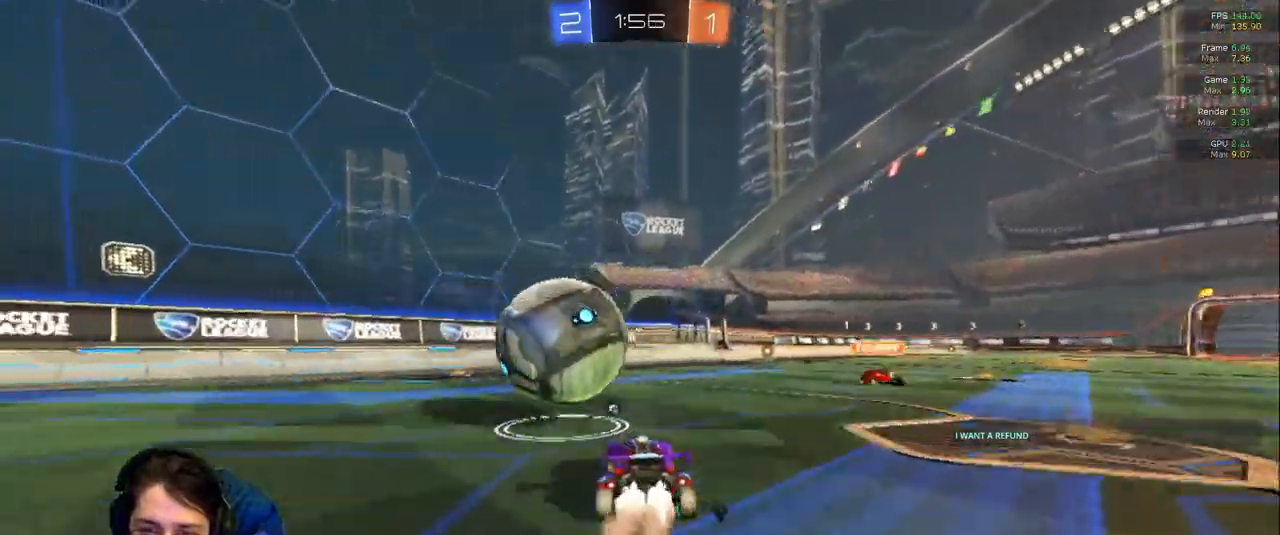
{"dt_ms": 500, "buttons": [], "left_stick": "center", "right_stick": "center", "events": [[33, "left_stick", "center"]]}
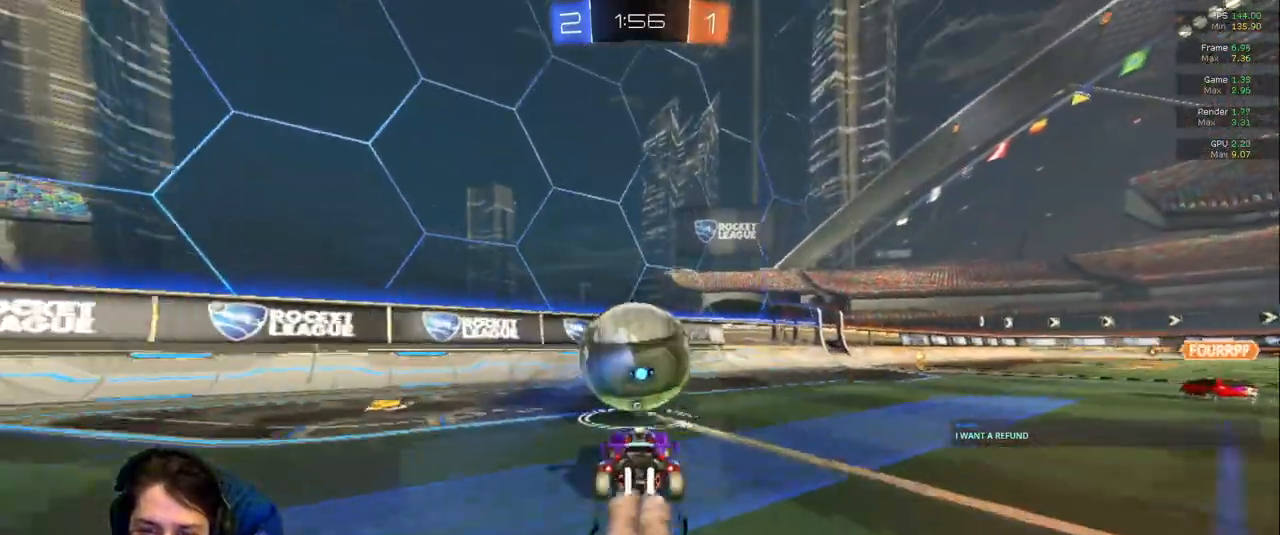
{"dt_ms": 500, "buttons": ["R1"], "left_stick": "center", "right_stick": "center", "events": [[383, "R1", "down"]]}
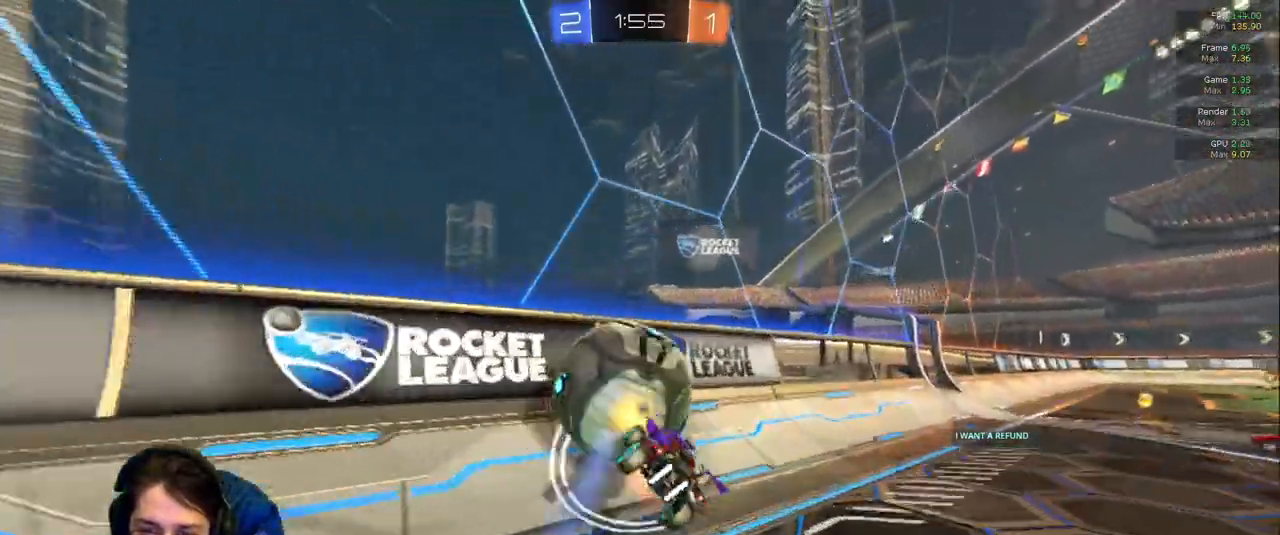
{"dt_ms": 500, "buttons": [], "left_stick": "center", "right_stick": "center", "events": [[83, "left_stick", "down-left"], [183, "R1", "up"], [300, "left_stick", "center"]]}
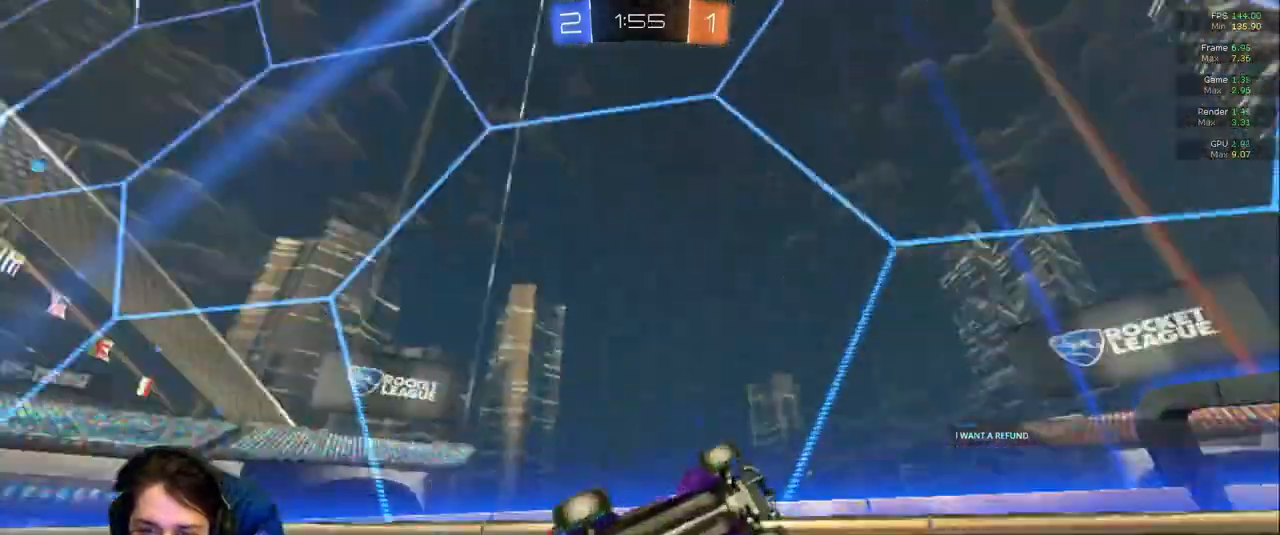
{"dt_ms": 500, "buttons": [], "left_stick": "center", "right_stick": "center", "events": [[17, "R1", "down"], [200, "left_stick", "down-left"], [317, "left_stick", "center"], [400, "R1", "up"]]}
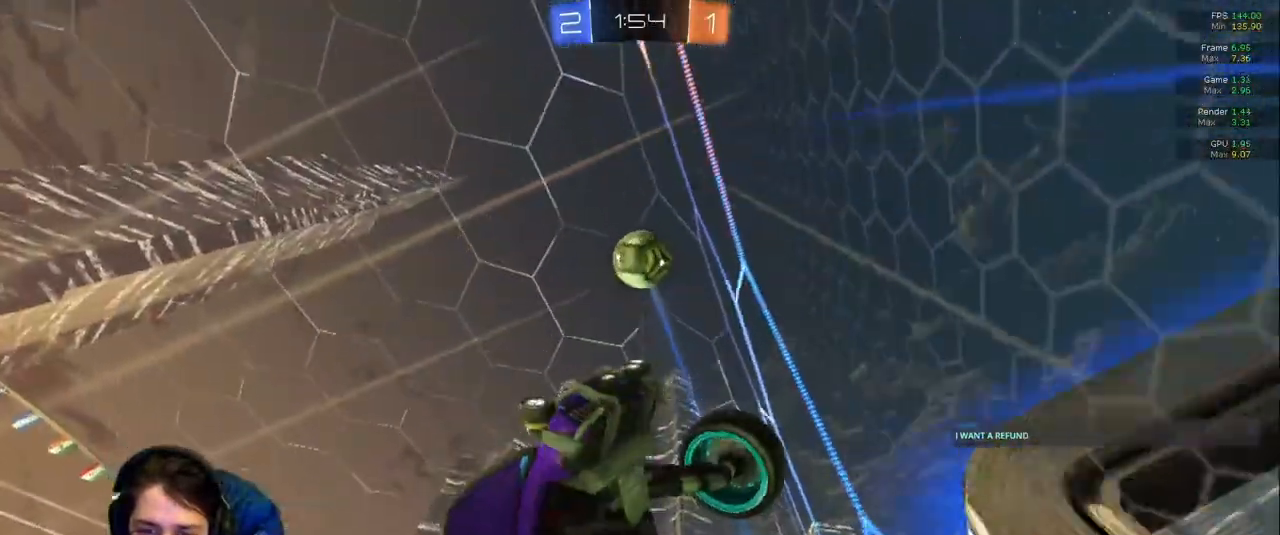
{"dt_ms": 500, "buttons": [], "left_stick": "left", "right_stick": "center", "events": [[350, "left_stick", "left"]]}
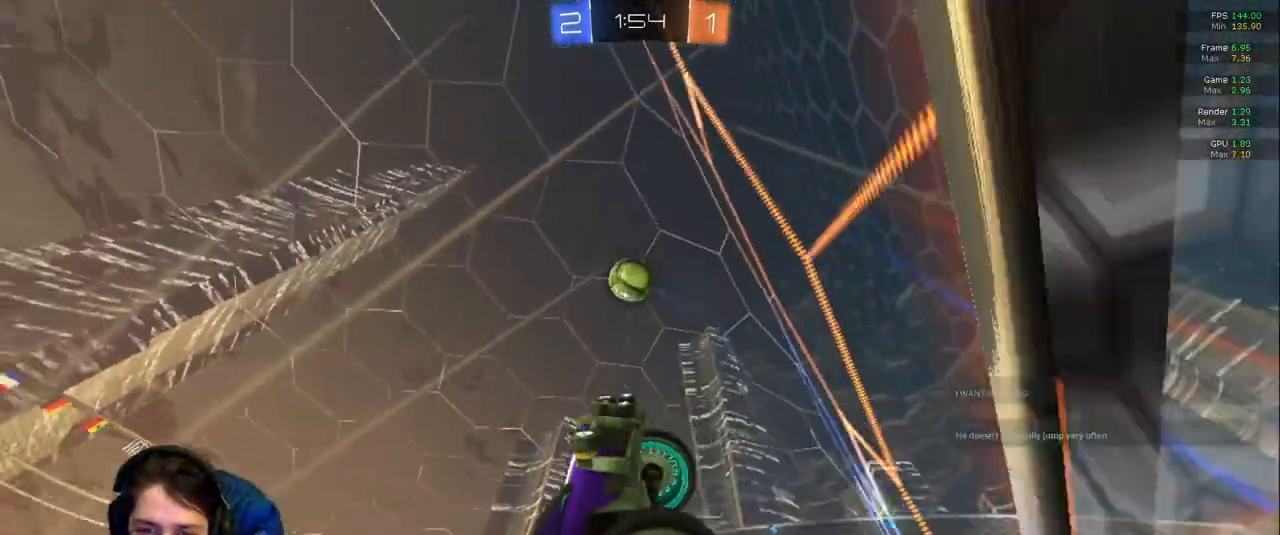
{"dt_ms": 500, "buttons": [], "left_stick": "left", "right_stick": "center", "events": [[83, "left_stick", "center"], [217, "left_stick", "left"]]}
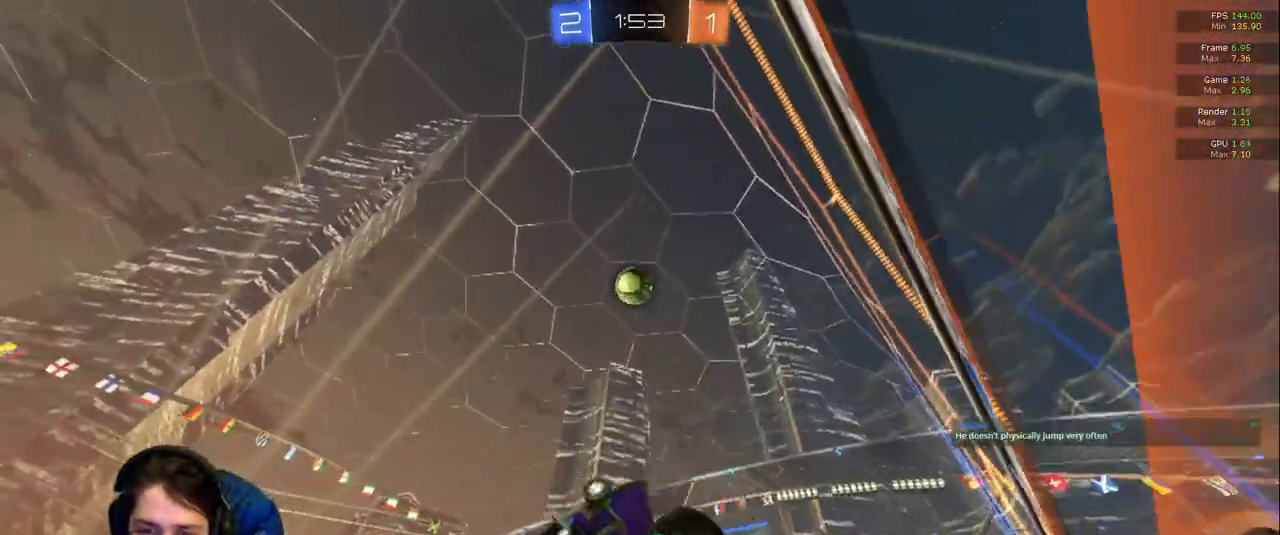
{"dt_ms": 500, "buttons": [], "left_stick": "down-right", "right_stick": "center", "events": [[233, "left_stick", "center"], [300, "left_stick", "down-right"]]}
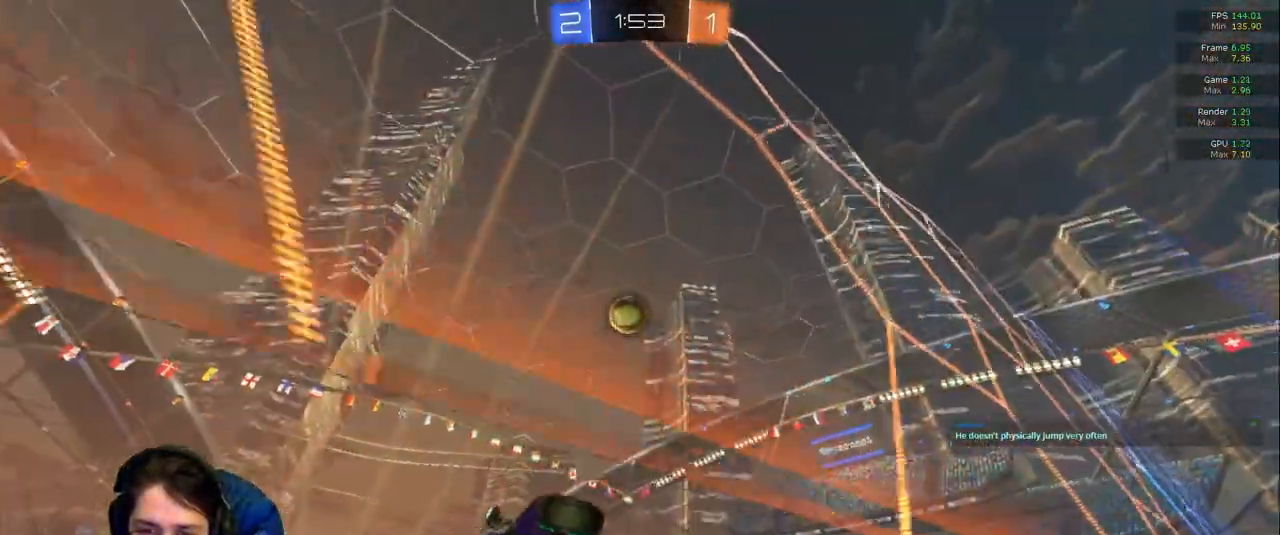
{"dt_ms": 500, "buttons": [], "left_stick": "right", "right_stick": "center"}
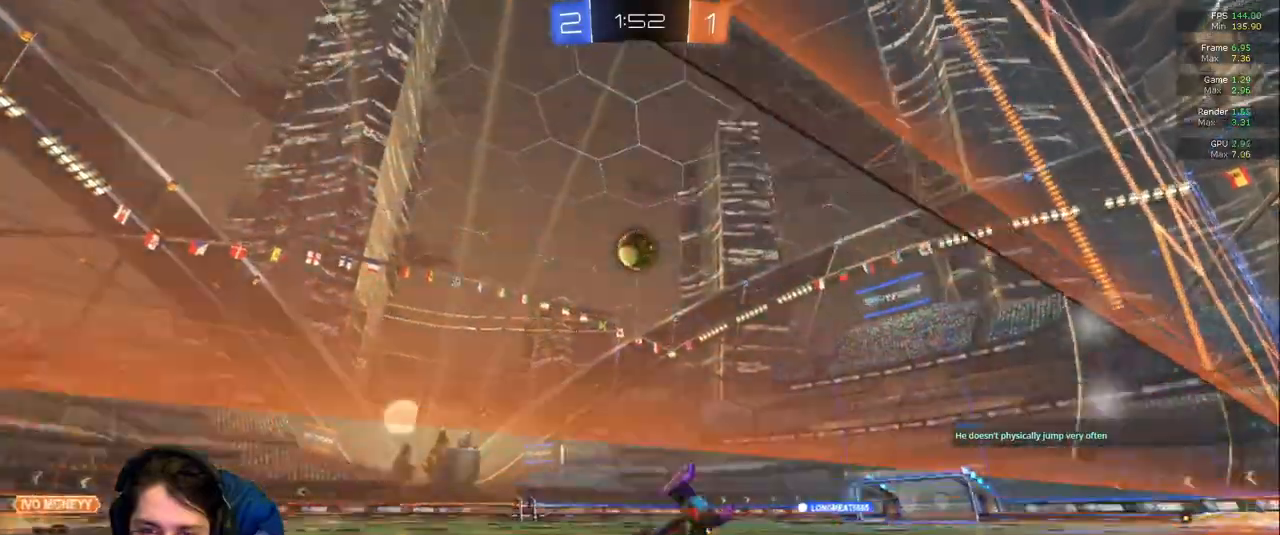
{"dt_ms": 500, "buttons": [], "left_stick": "center", "right_stick": "center", "events": [[167, "left_stick", "center"], [250, "left_stick", "right"], [400, "left_stick", "center"]]}
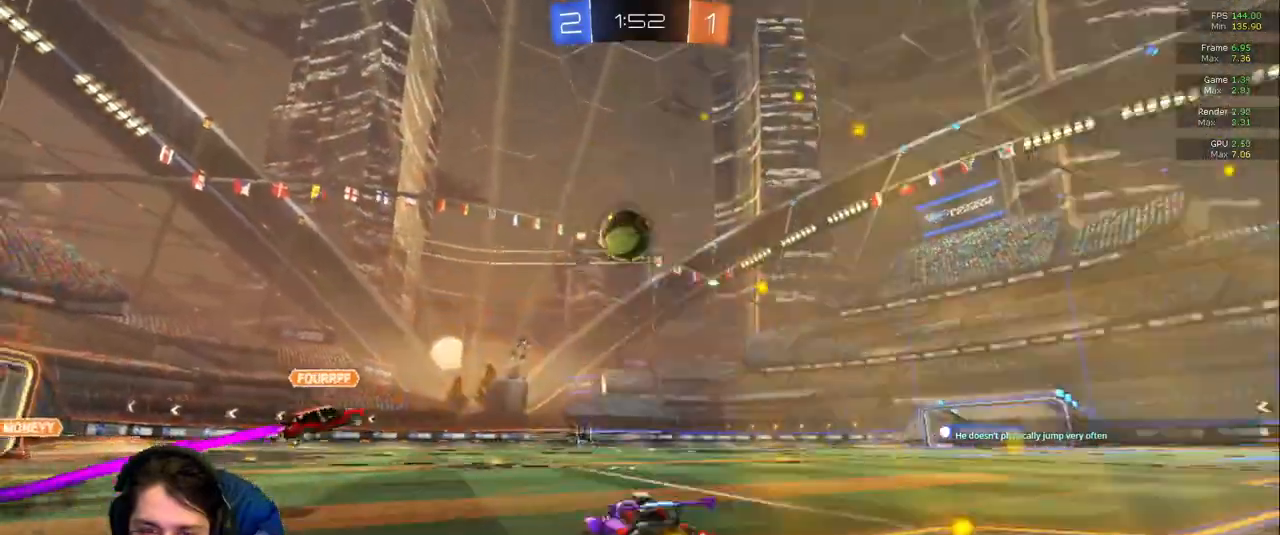
{"dt_ms": 500, "buttons": ["TRIANGLE"], "left_stick": "center", "right_stick": "center", "events": [[283, "left_stick", "left"], [400, "TRIANGLE", "down"], [450, "left_stick", "center"]]}